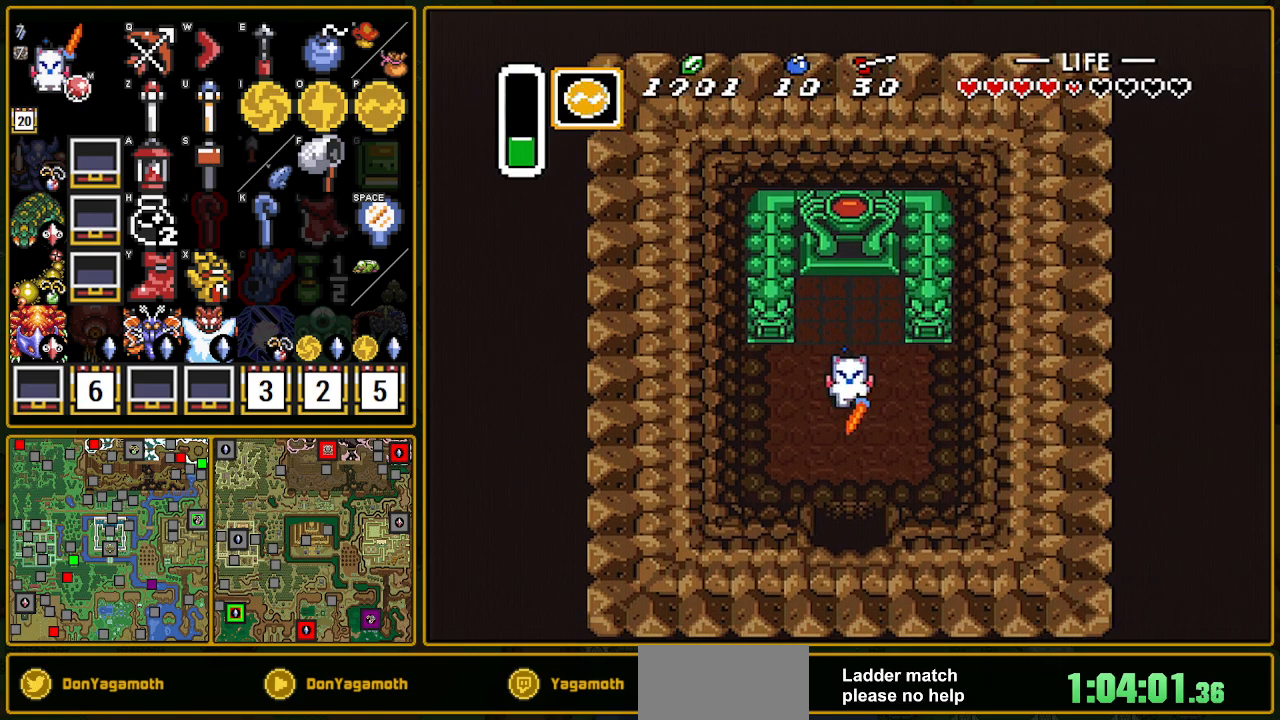
Gameplay with a controller (Nintendo layout); each line is a JSON object with the inputs held at the frame after it. "events" lists button and stick changes between this image and that frame as [ms after this image, input, new state], when the widget could be followed in between. Not read: L3 R3.
{"buttons": ["A"], "events": []}
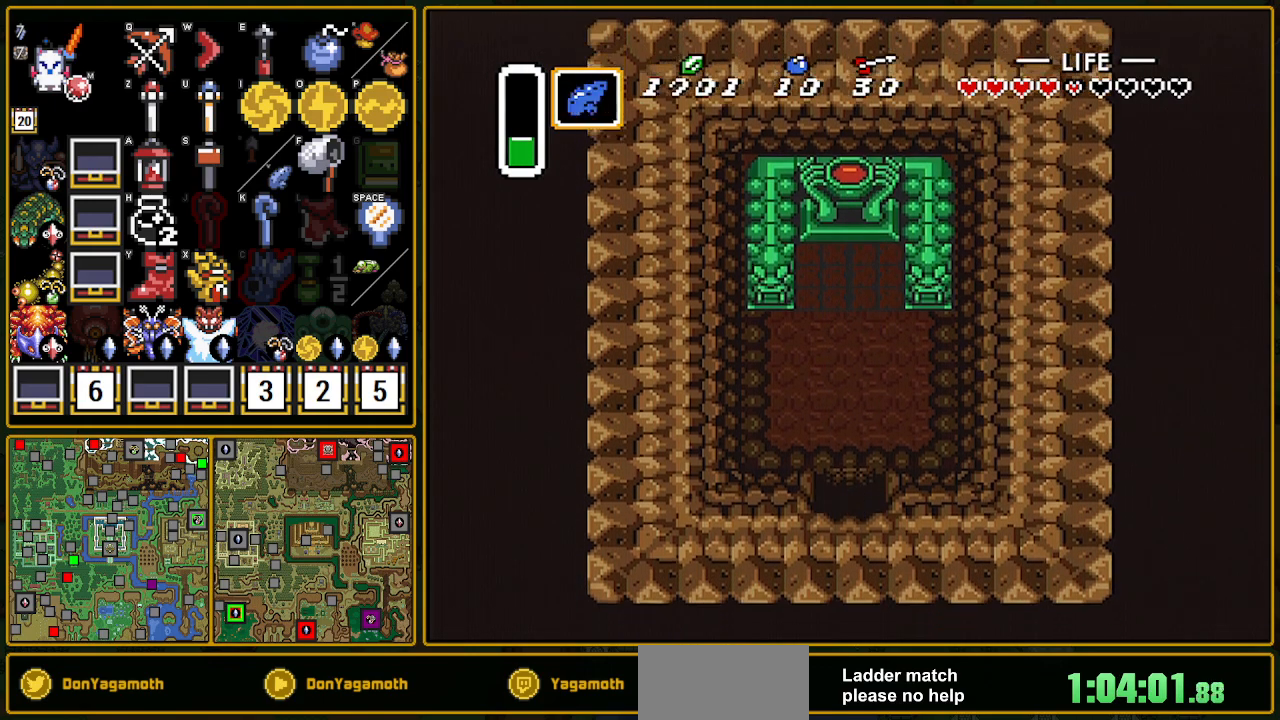
{"buttons": [], "events": [[217, "A", "up"]]}
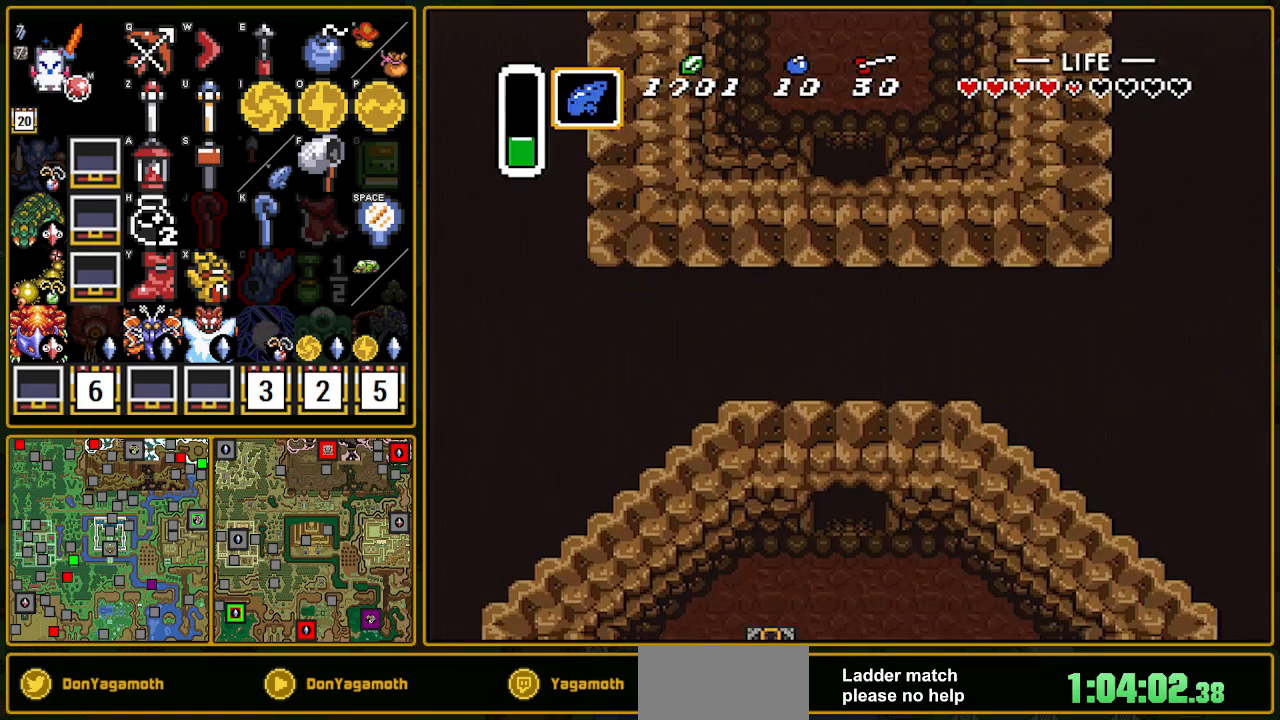
{"buttons": ["DPAD_DOWN"], "events": [[200, "DPAD_DOWN", "down"]]}
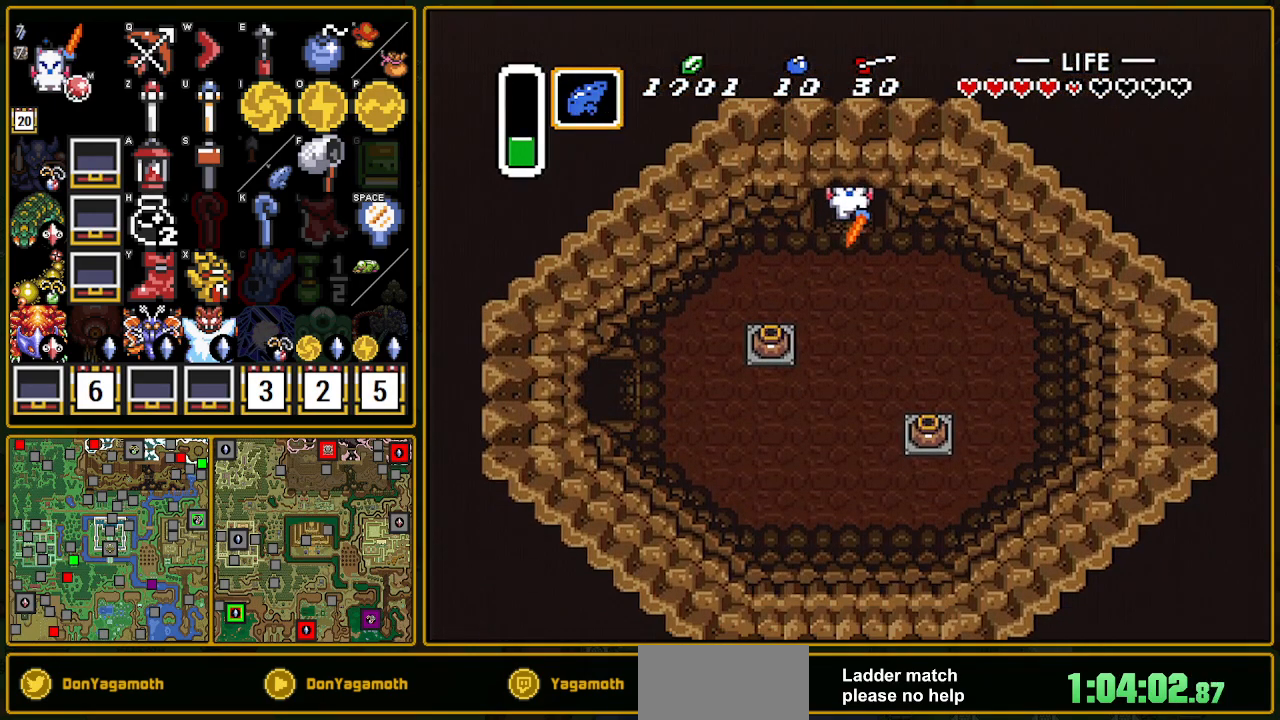
{"buttons": ["DPAD_DOWN", "DPAD_LEFT"], "events": [[183, "DPAD_LEFT", "down"]]}
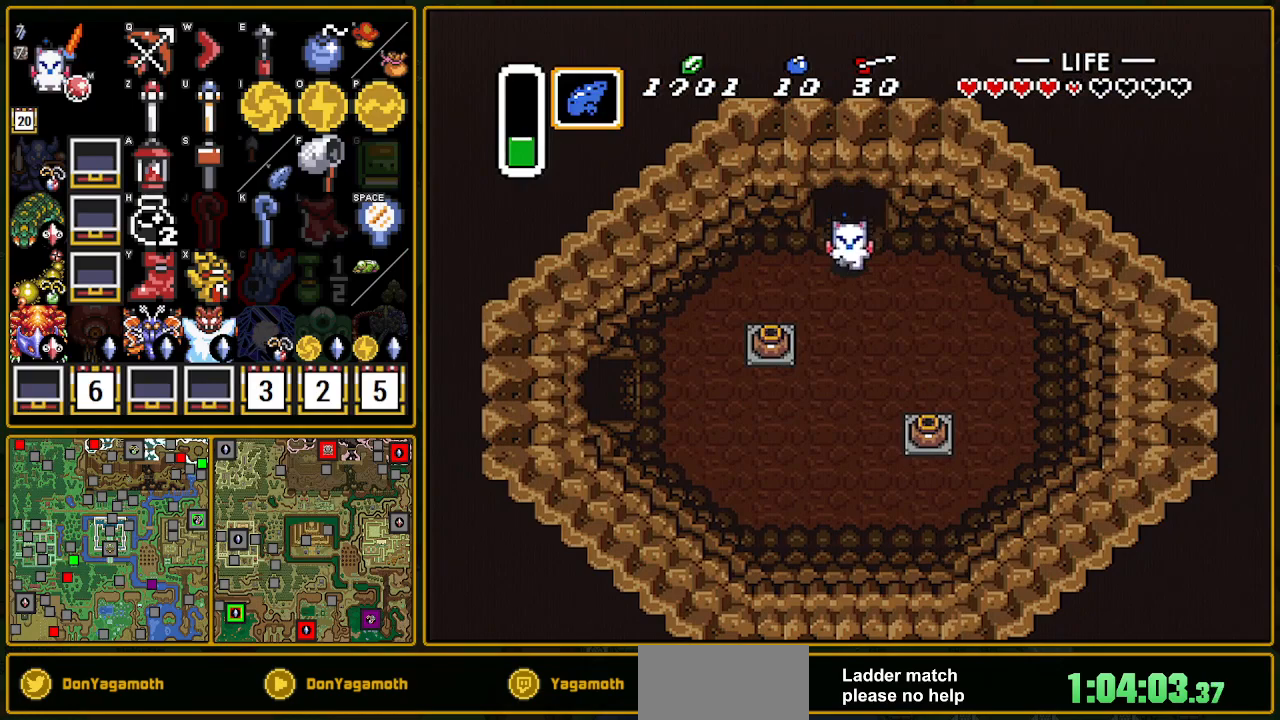
{"buttons": ["DPAD_DOWN", "DPAD_LEFT"], "events": []}
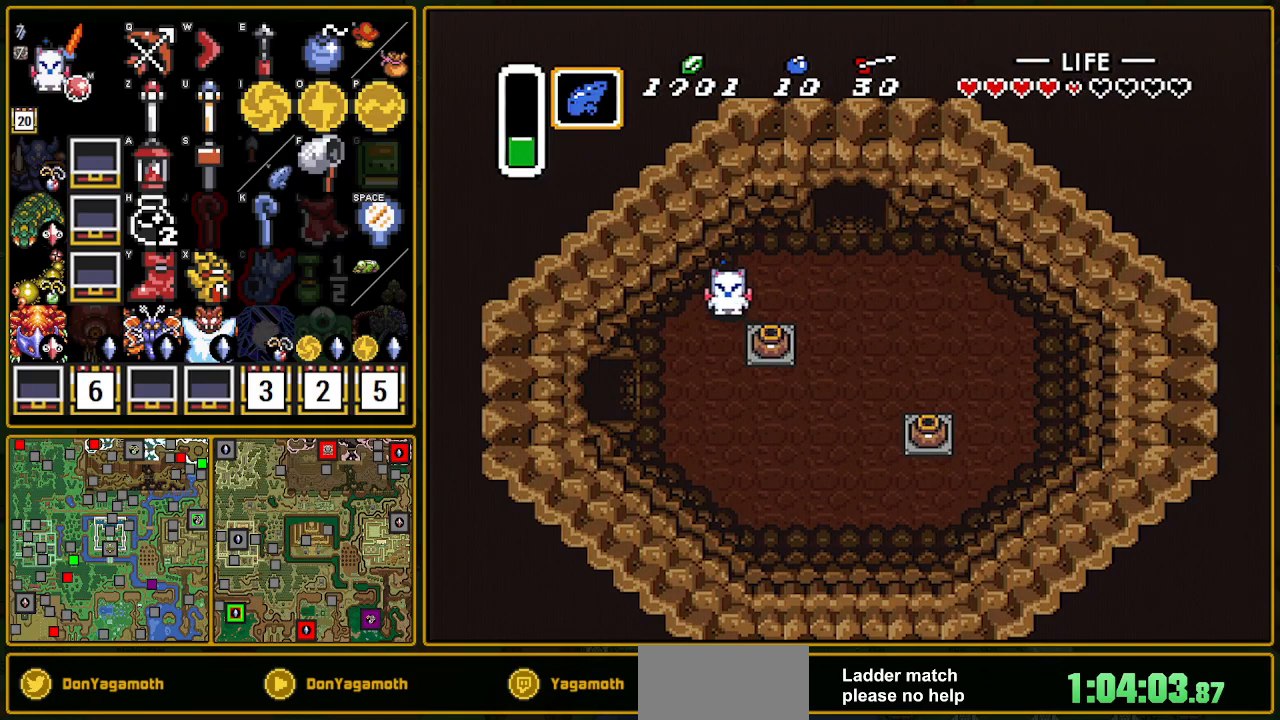
{"buttons": ["DPAD_LEFT"], "events": [[417, "DPAD_DOWN", "up"]]}
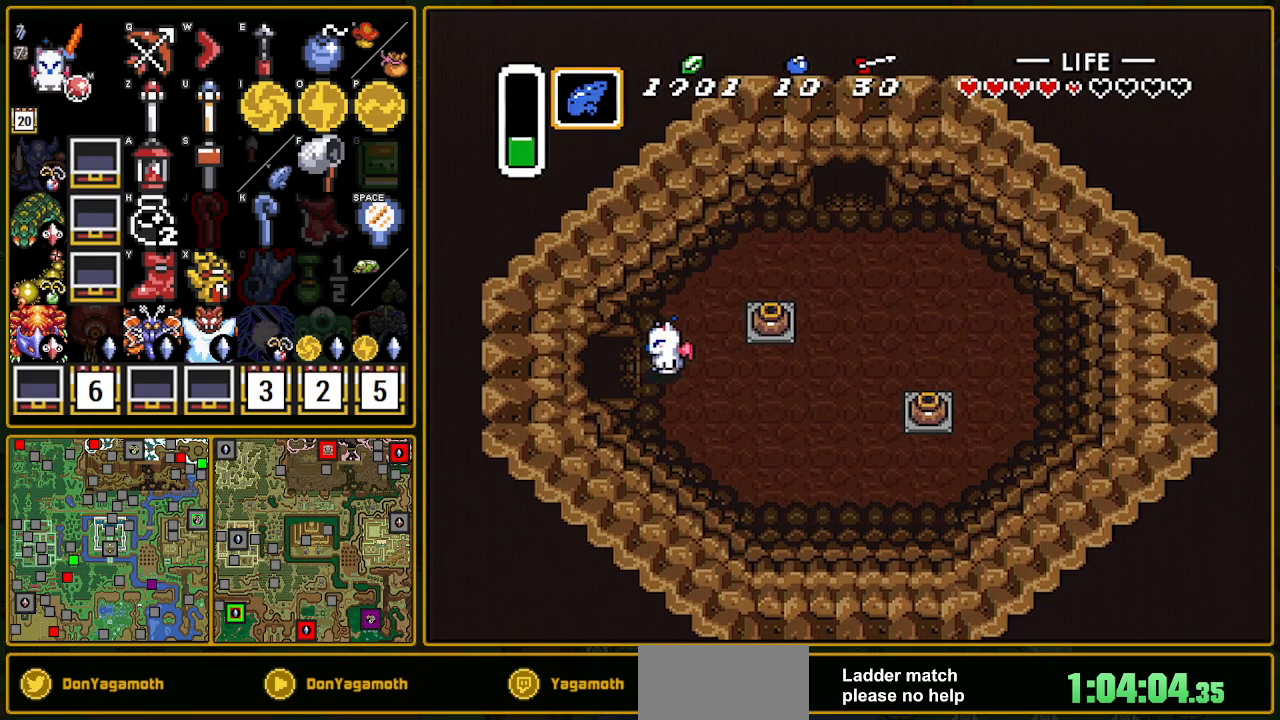
{"buttons": ["DPAD_LEFT"], "events": []}
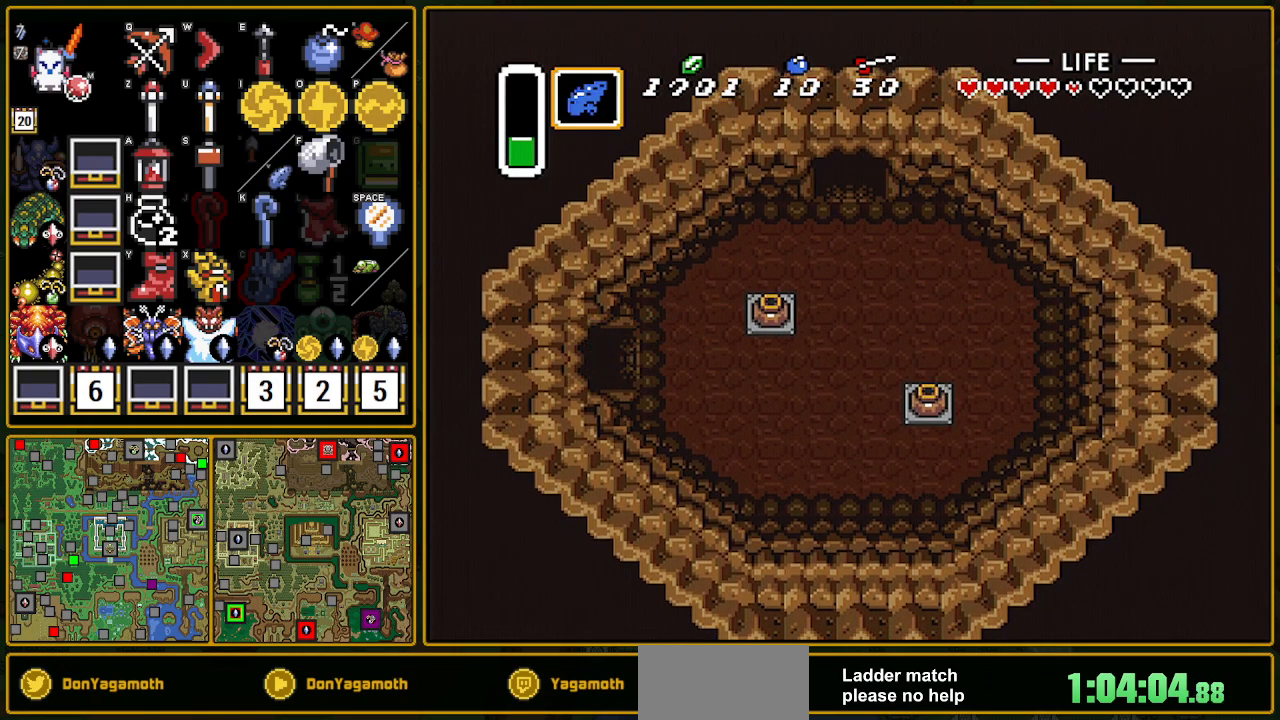
{"buttons": ["DPAD_UP", "DPAD_LEFT"], "events": [[250, "DPAD_UP", "down"]]}
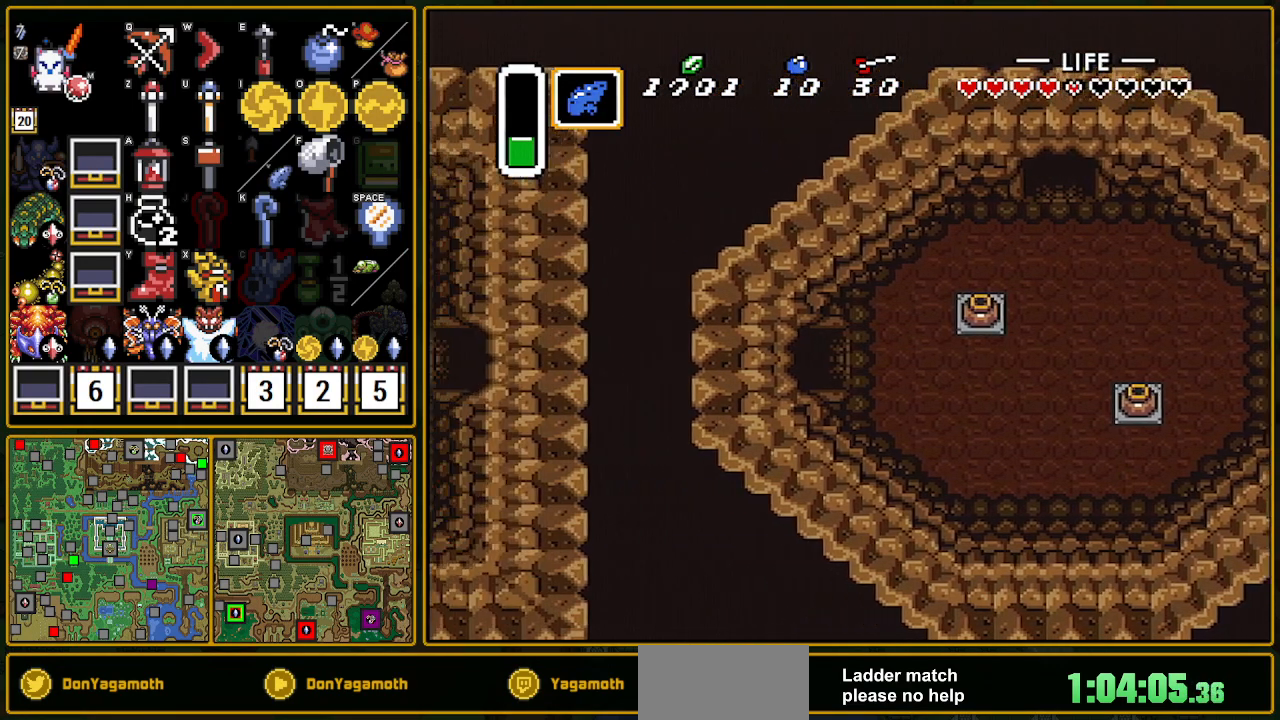
{"buttons": ["DPAD_UP", "DPAD_LEFT"], "events": []}
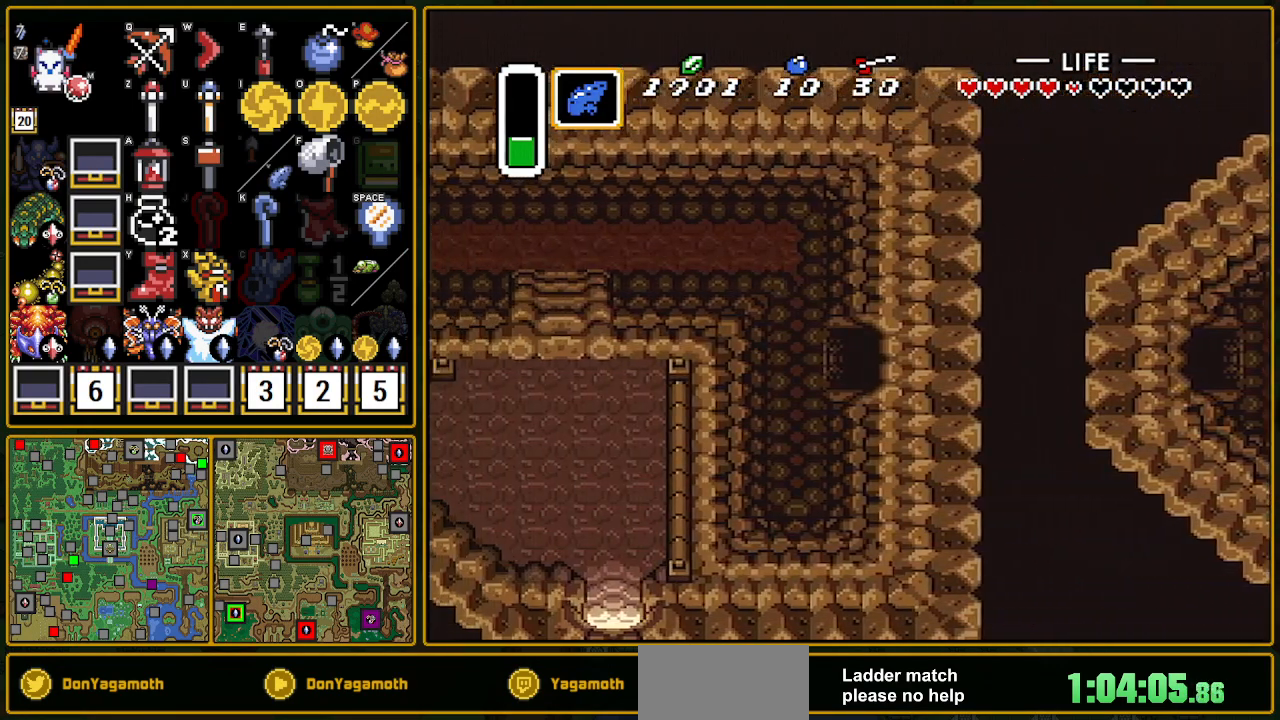
{"buttons": ["DPAD_UP", "DPAD_LEFT"], "events": []}
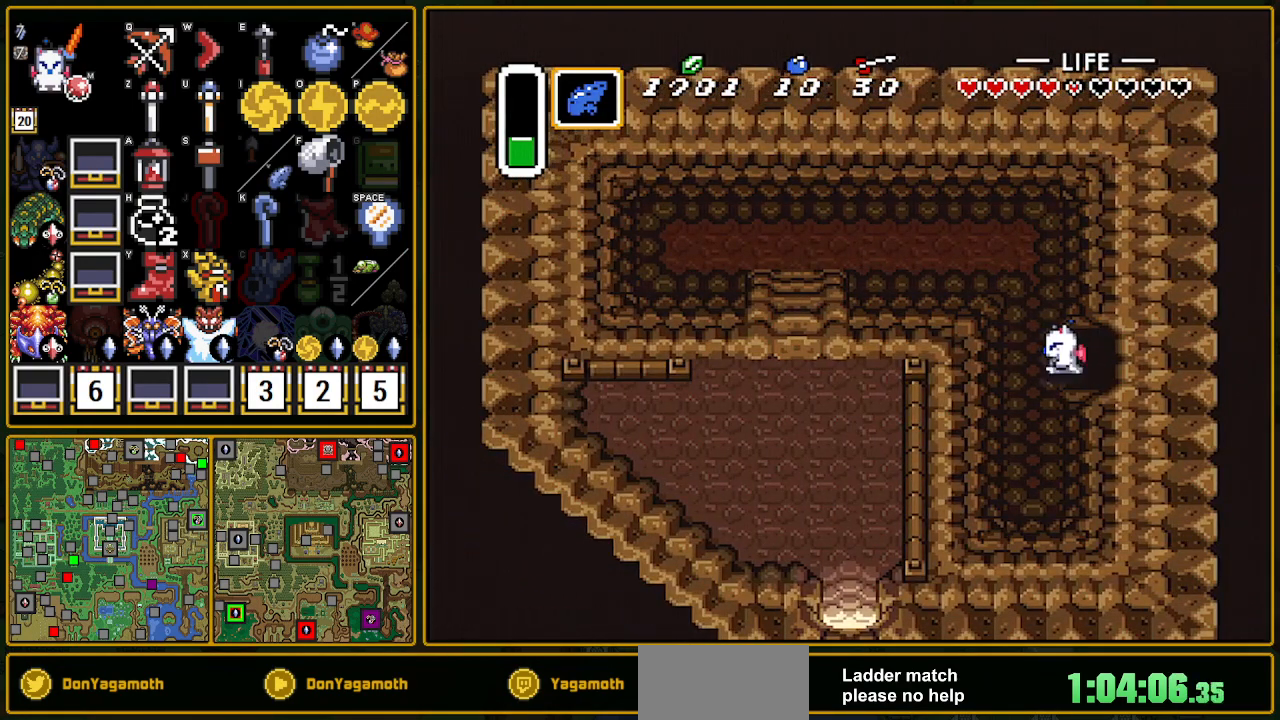
{"buttons": ["DPAD_UP", "DPAD_LEFT"], "events": []}
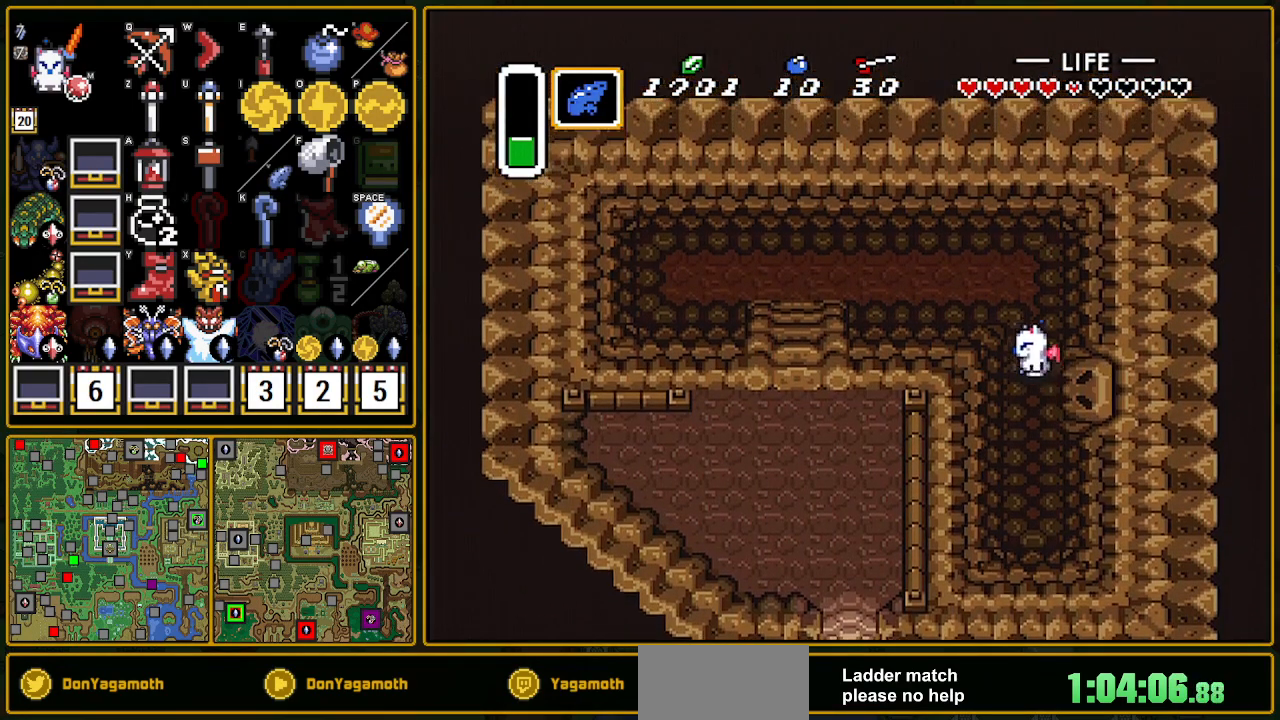
{"buttons": ["DPAD_LEFT"], "events": [[350, "DPAD_UP", "up"]]}
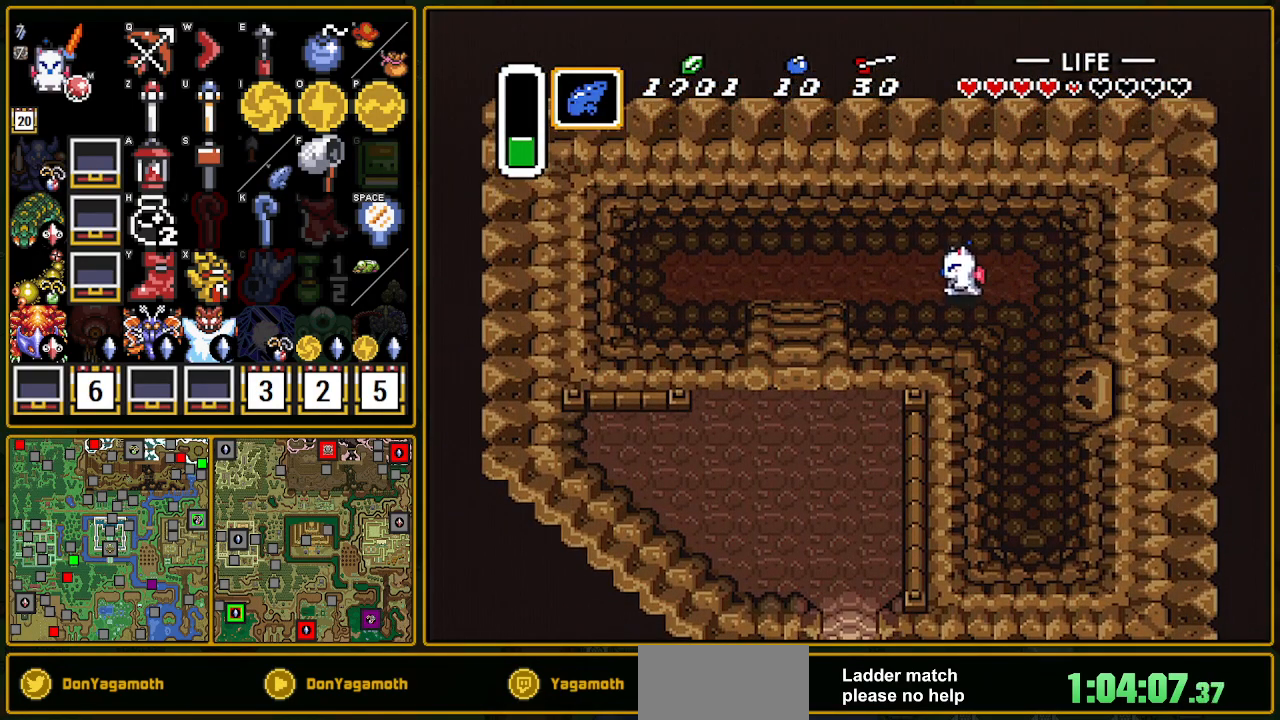
{"buttons": ["DPAD_LEFT"], "events": []}
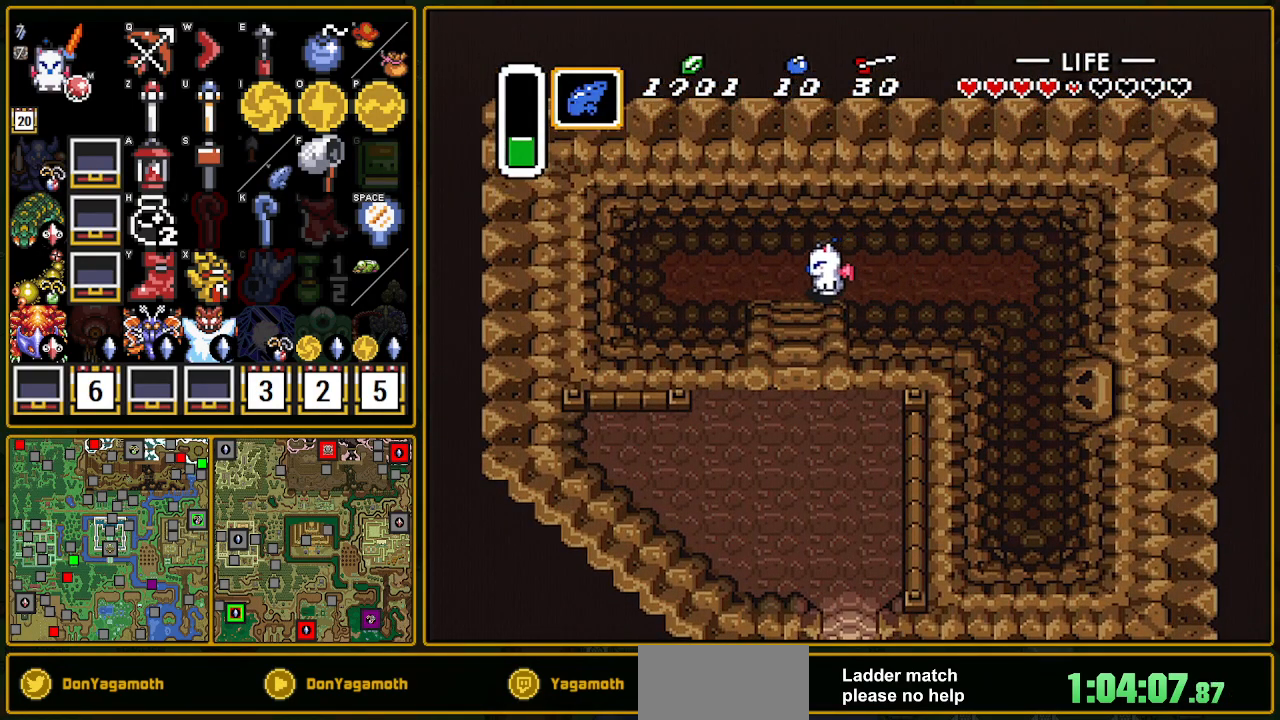
{"buttons": ["DPAD_RIGHT"], "events": [[100, "DPAD_DOWN", "down"], [133, "DPAD_LEFT", "up"], [417, "DPAD_DOWN", "up"], [433, "DPAD_RIGHT", "down"]]}
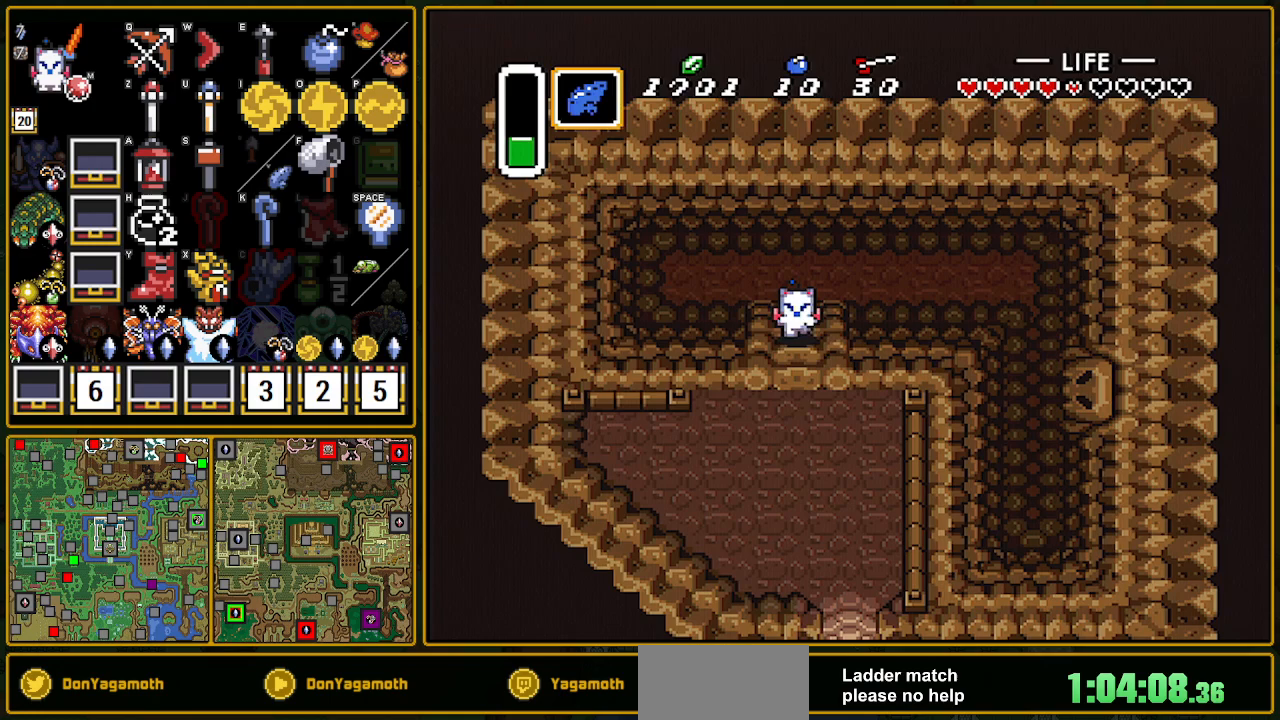
{"buttons": ["DPAD_RIGHT"], "events": []}
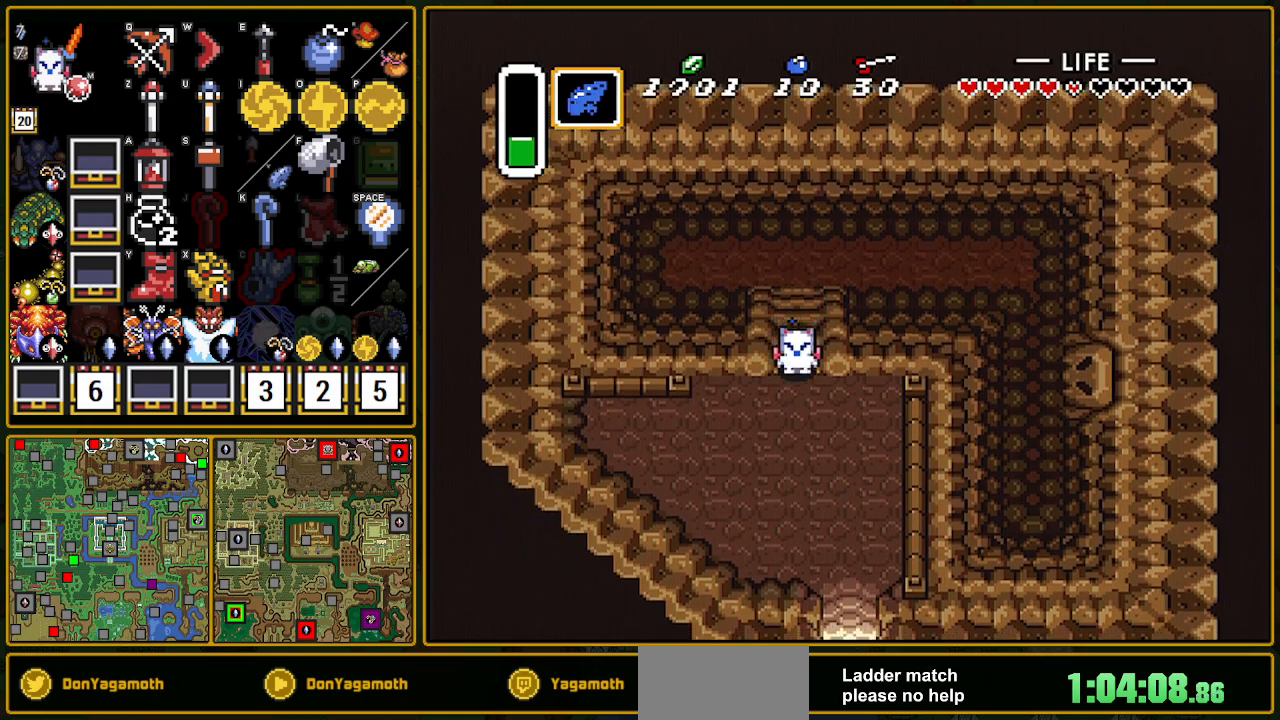
{"buttons": ["A", "DPAD_DOWN"], "events": [[417, "A", "down"], [417, "DPAD_DOWN", "down"], [417, "DPAD_RIGHT", "up"]]}
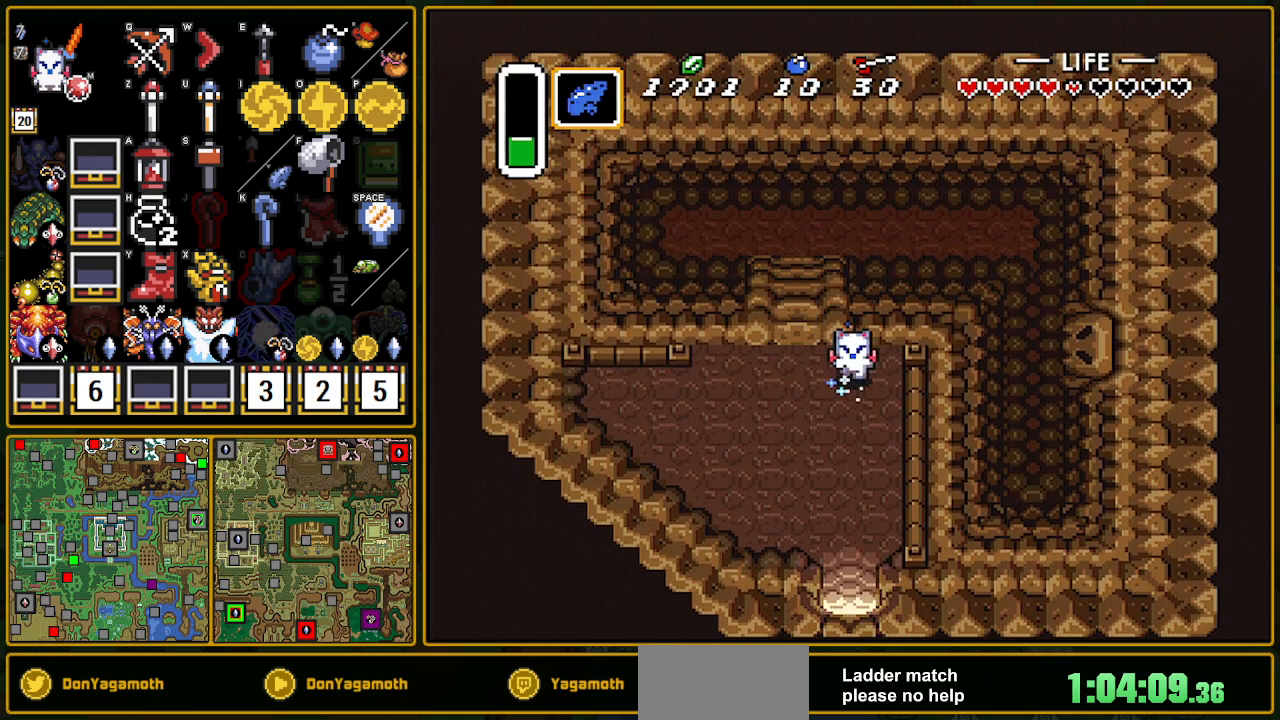
{"buttons": ["A"], "events": [[183, "DPAD_DOWN", "up"]]}
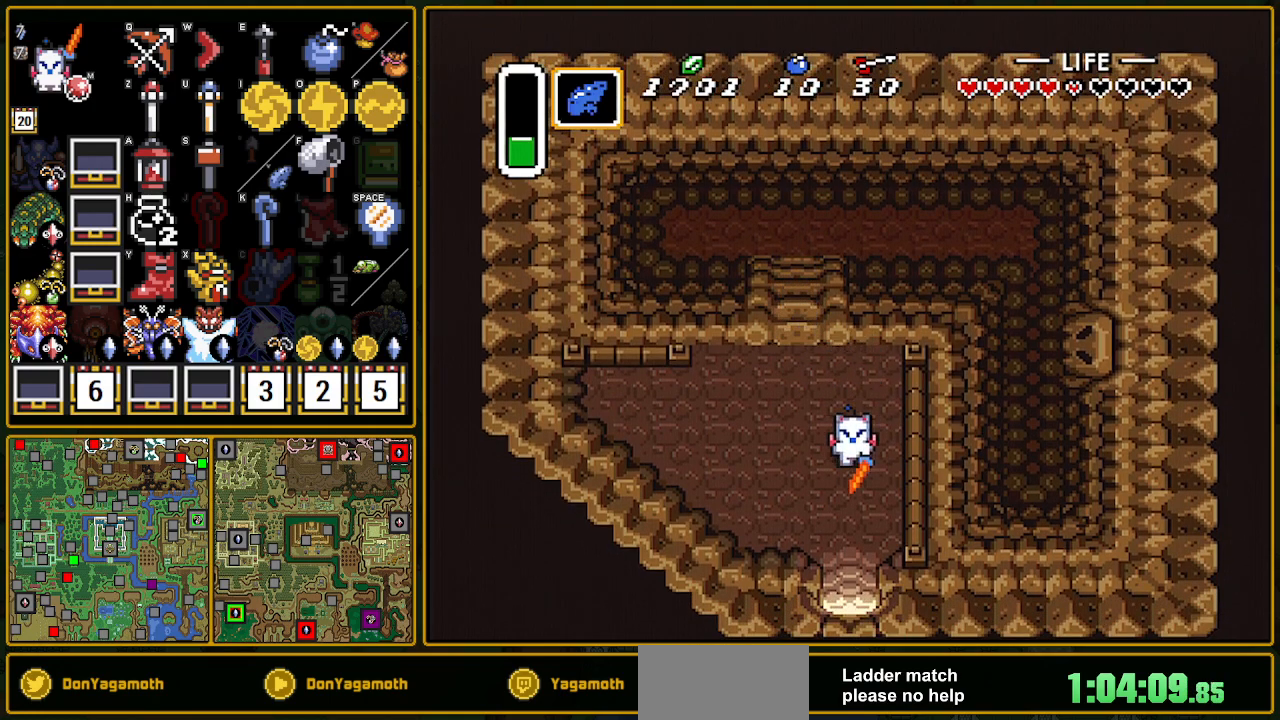
{"buttons": [], "events": [[250, "A", "up"]]}
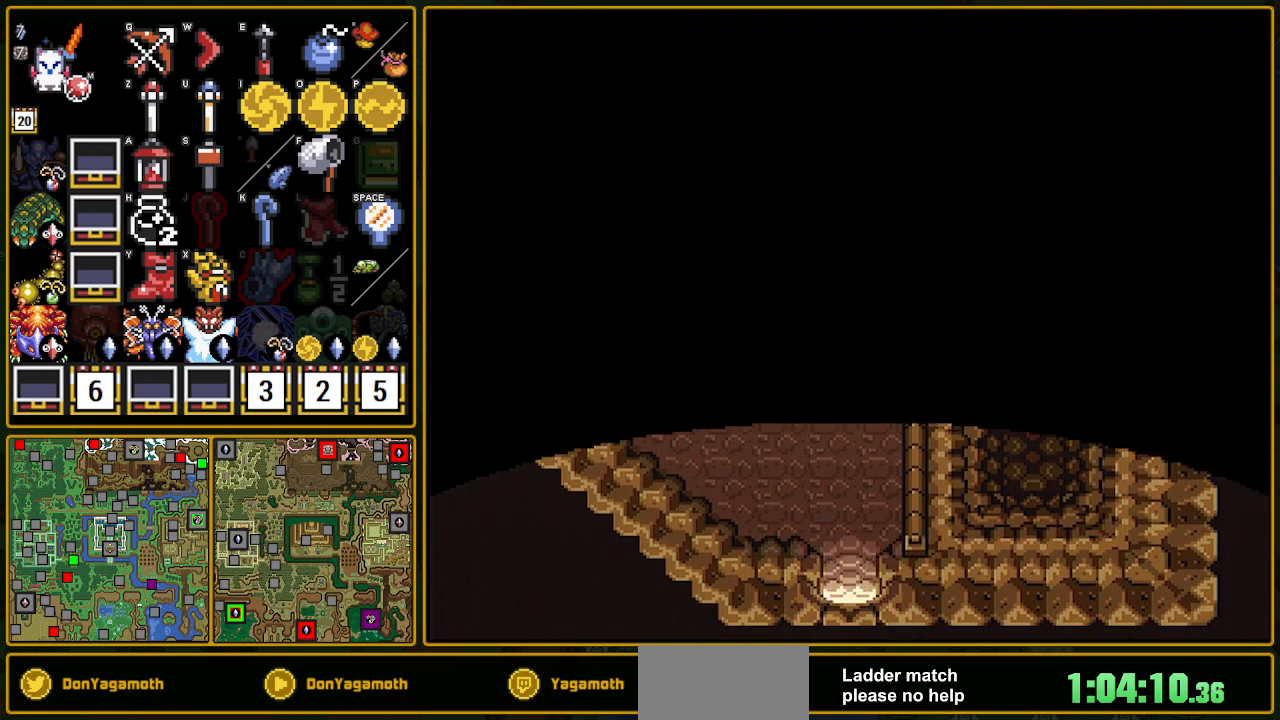
{"buttons": [], "events": []}
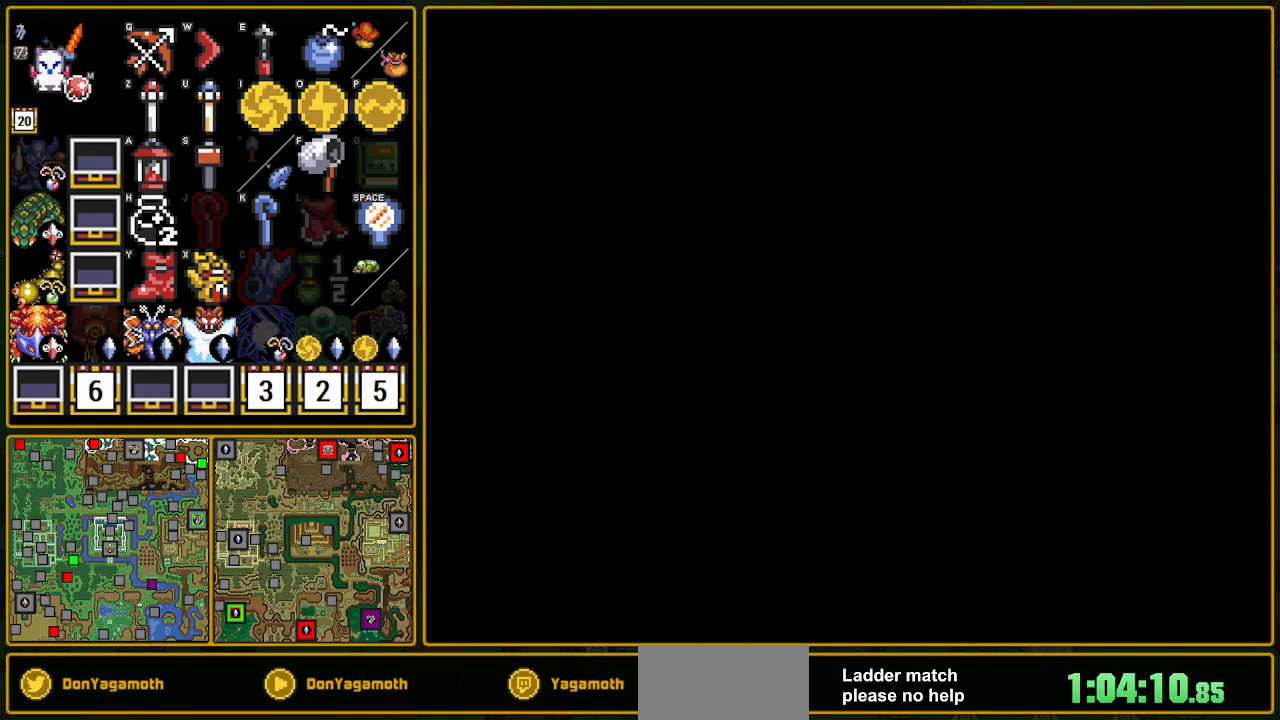
{"buttons": [], "events": []}
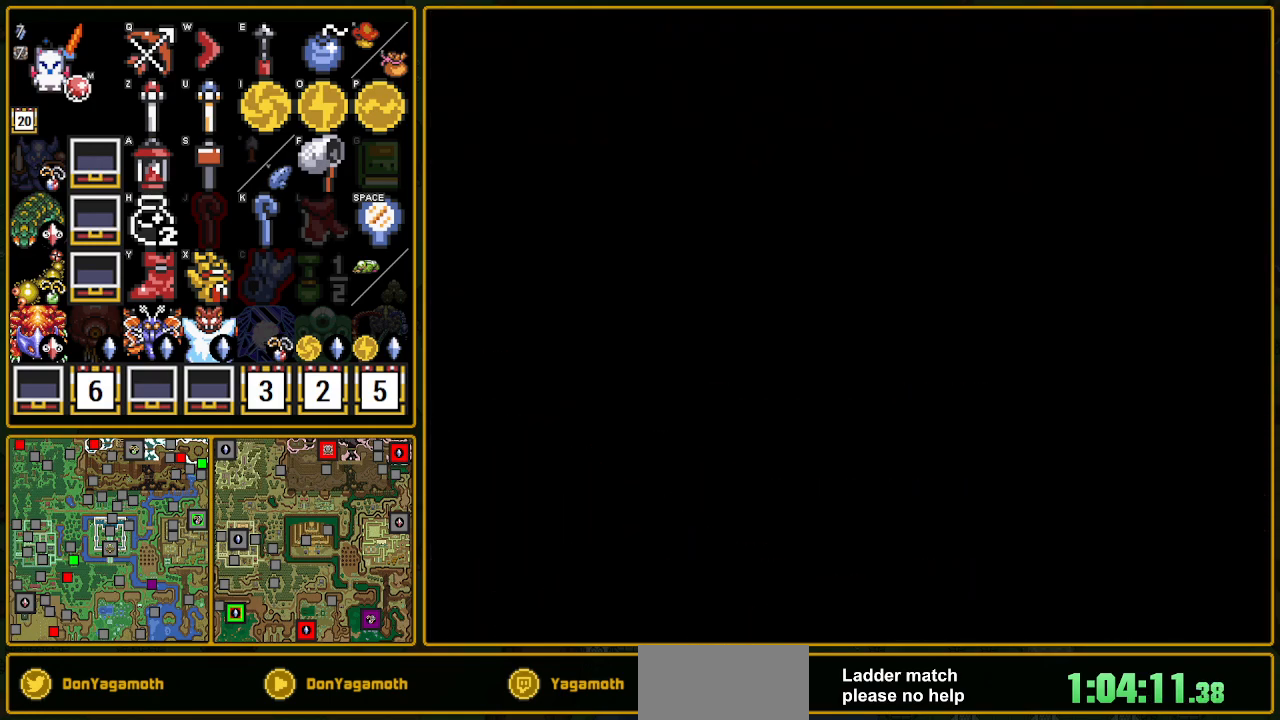
{"buttons": [], "events": []}
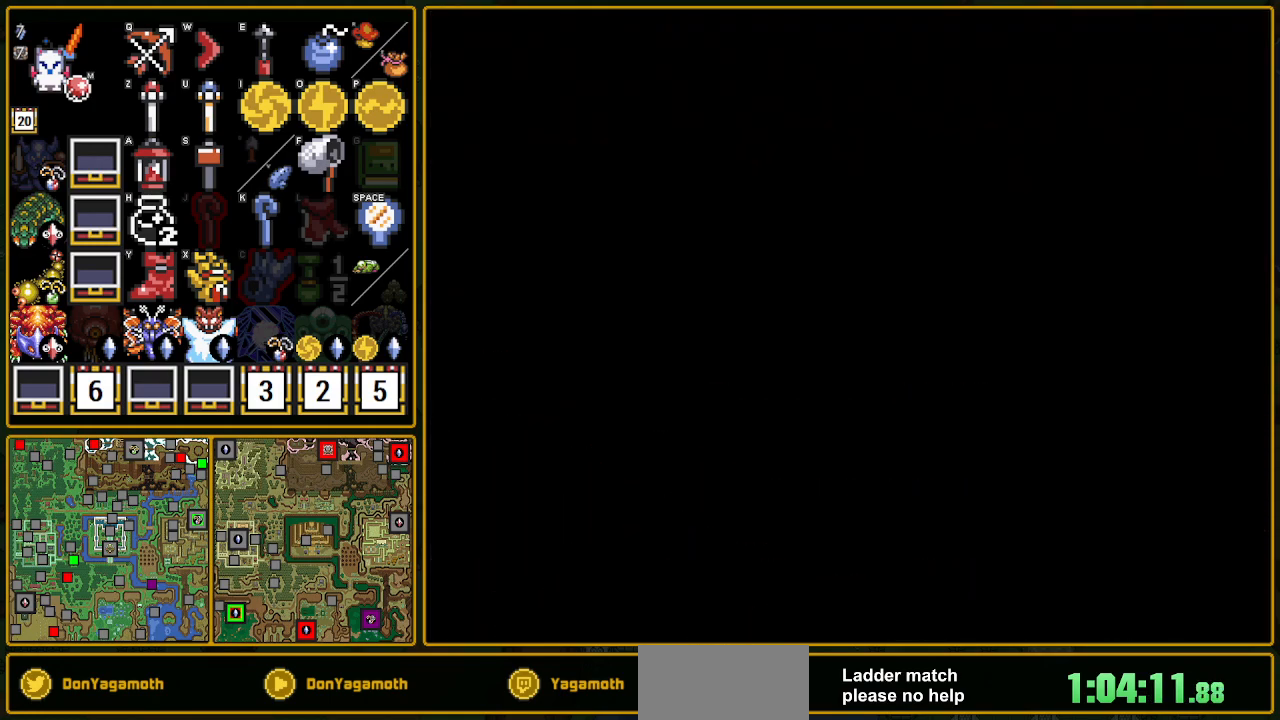
{"buttons": ["A"], "events": [[117, "Y", "down"], [383, "Y", "up"], [433, "A", "down"], [483, "A", "up"], [500, "A", "down"]]}
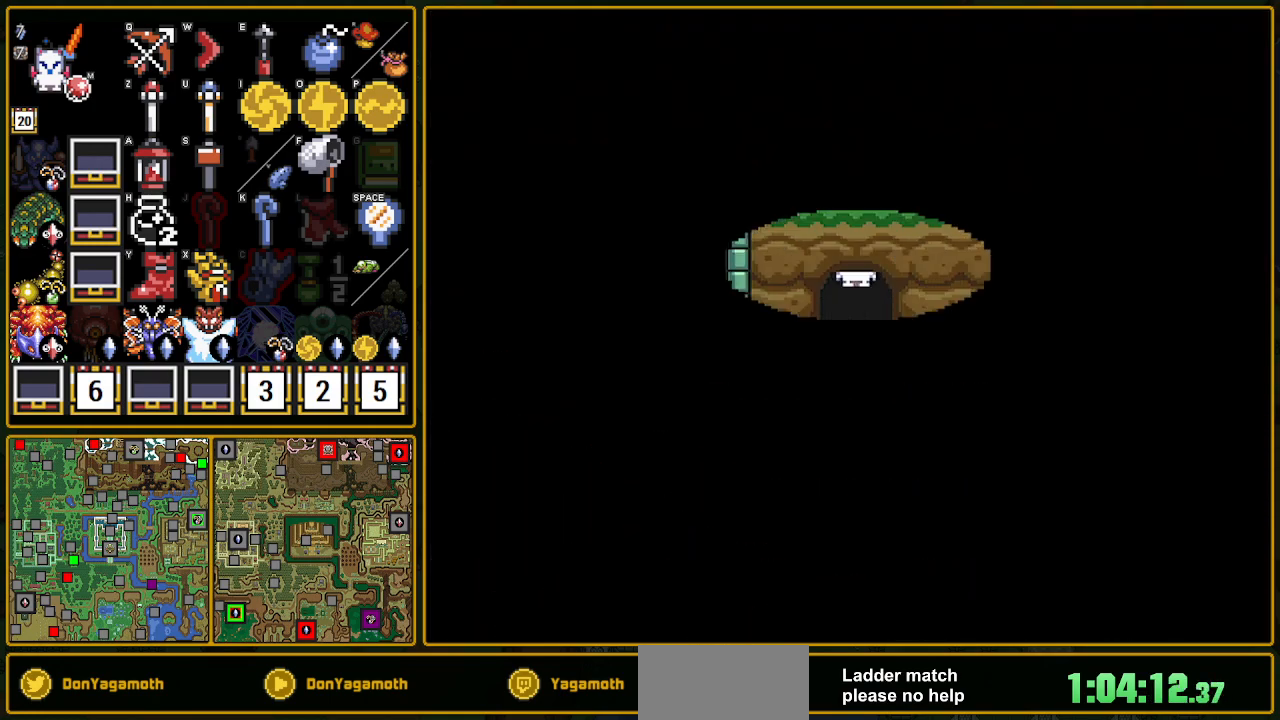
{"buttons": [], "events": [[33, "A", "up"], [167, "A", "down"], [200, "A", "up"], [267, "A", "down"], [267, "Y", "down"], [300, "A", "up"], [300, "Y", "up"]]}
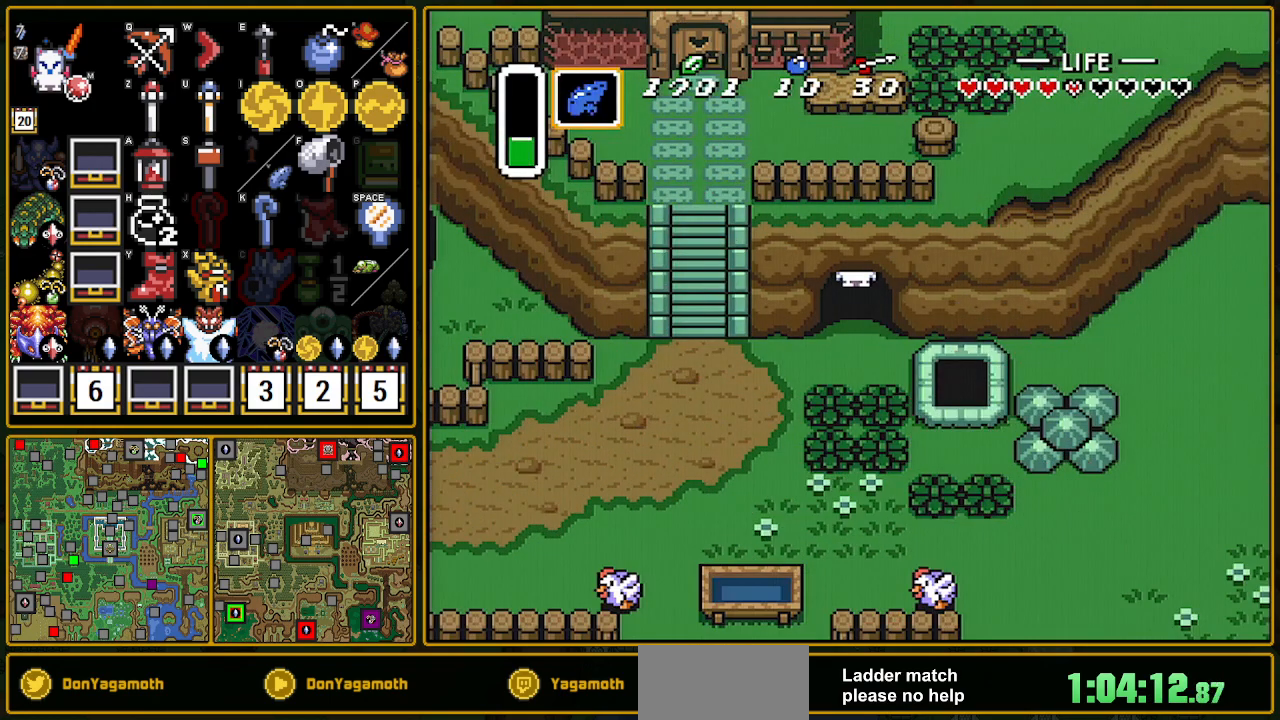
{"buttons": ["A", "Y"], "events": [[33, "A", "down"], [33, "Y", "down"], [67, "Y", "up"], [83, "A", "up"], [200, "A", "down"], [217, "Y", "down"], [233, "A", "up"], [233, "Y", "up"], [283, "A", "down"], [283, "Y", "down"], [300, "A", "up"], [300, "Y", "up"], [350, "A", "down"], [350, "Y", "down"], [483, "A", "up"], [483, "Y", "up"], [500, "A", "down"], [500, "Y", "down"]]}
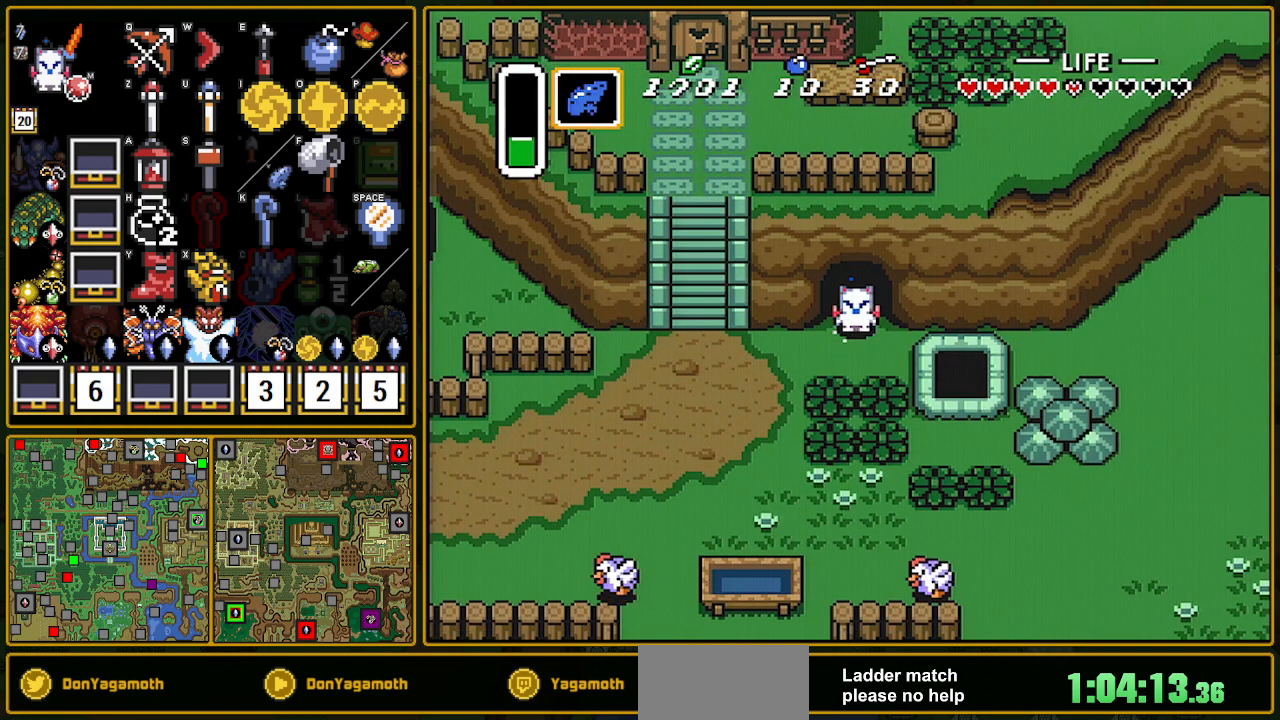
{"buttons": [], "events": [[33, "Y", "up"], [50, "A", "up"], [83, "A", "down"], [100, "Y", "down"], [133, "A", "up"], [133, "Y", "up"], [167, "A", "down"], [167, "Y", "down"], [267, "A", "up"], [267, "Y", "up"], [317, "A", "down"], [317, "Y", "down"], [333, "A", "up"], [350, "Y", "up"], [400, "A", "down"], [400, "Y", "down"], [417, "A", "up"], [433, "Y", "up"]]}
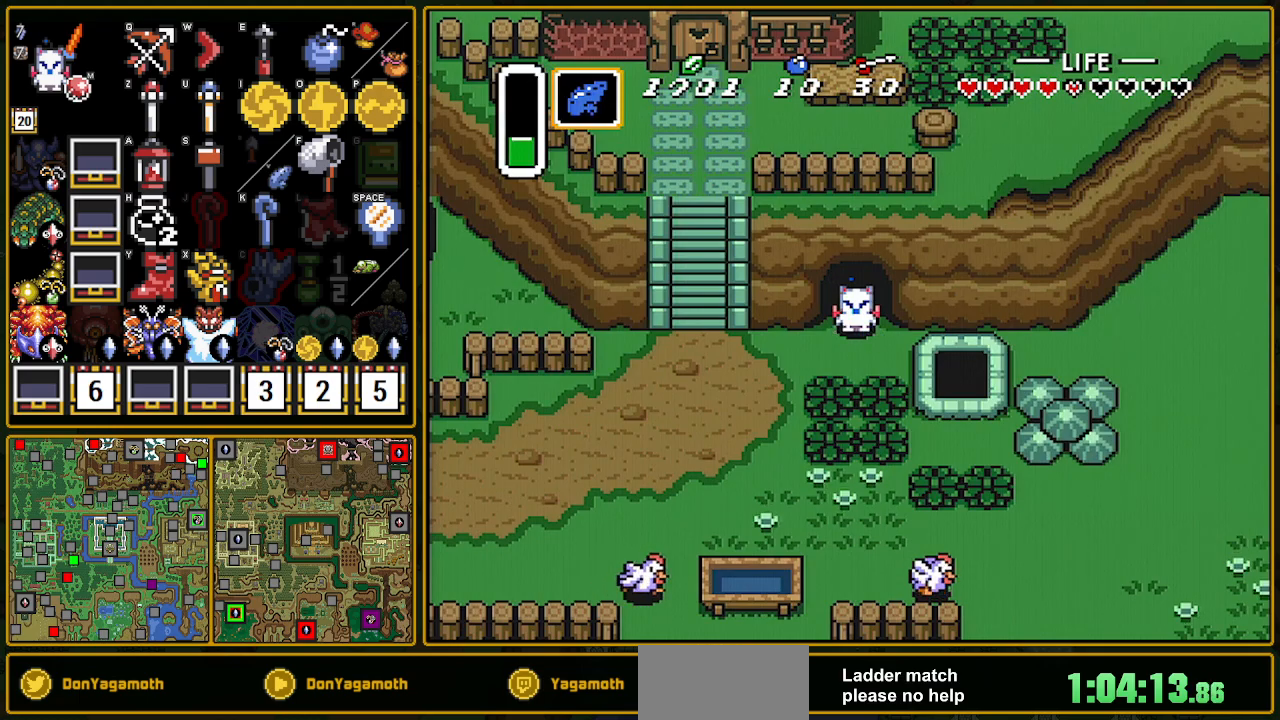
{"buttons": ["A", "Y"], "events": [[50, "Y", "down"], [67, "Y", "up"], [100, "Y", "down"], [133, "Y", "up"], [183, "A", "down"], [183, "Y", "down"], [350, "A", "up"], [350, "Y", "up"], [400, "A", "down"], [400, "Y", "down"], [433, "A", "up"], [450, "Y", "up"], [467, "A", "down"], [467, "Y", "down"]]}
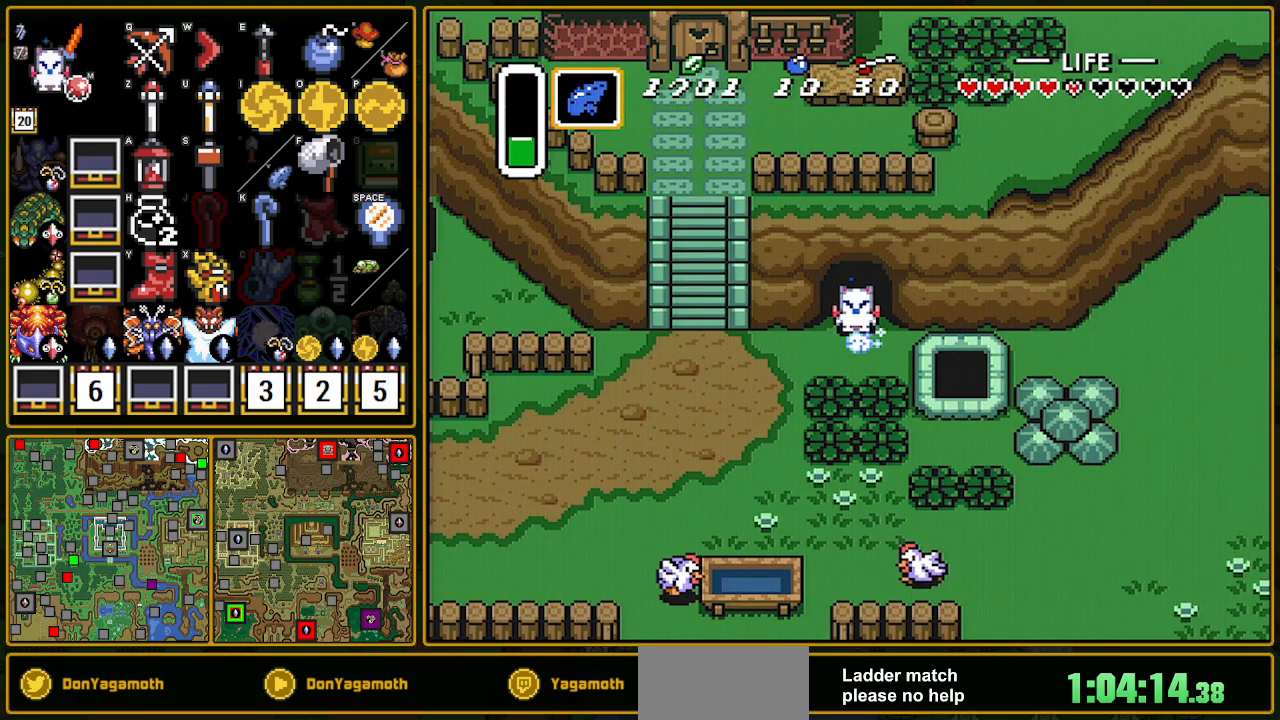
{"buttons": [], "events": [[83, "A", "up"], [83, "Y", "up"], [133, "A", "down"], [133, "Y", "down"], [150, "Y", "up"], [167, "A", "up"], [200, "A", "down"], [200, "Y", "down"], [233, "A", "up"], [233, "Y", "up"], [350, "A", "down"], [367, "Y", "down"], [383, "A", "up"], [383, "Y", "up"], [433, "A", "down"], [433, "Y", "down"], [467, "A", "up"], [467, "Y", "up"]]}
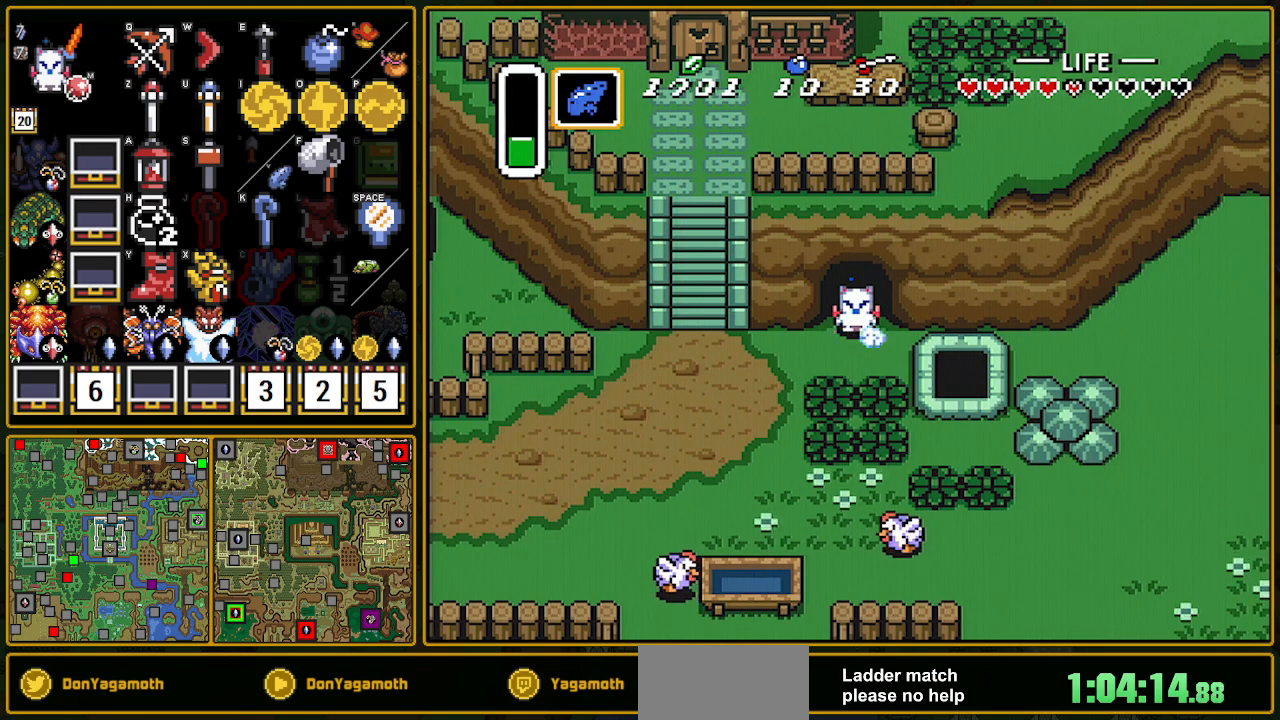
{"buttons": ["Y"], "events": [[100, "A", "down"], [100, "Y", "down"], [117, "A", "up"], [117, "Y", "up"], [167, "A", "down"], [167, "Y", "down"], [200, "A", "up"], [200, "Y", "up"], [250, "A", "down"], [250, "Y", "down"], [283, "A", "up"], [283, "Y", "up"], [400, "A", "down"], [400, "Y", "down"], [417, "A", "up"], [417, "Y", "up"], [467, "A", "down"], [467, "Y", "down"], [500, "A", "up"]]}
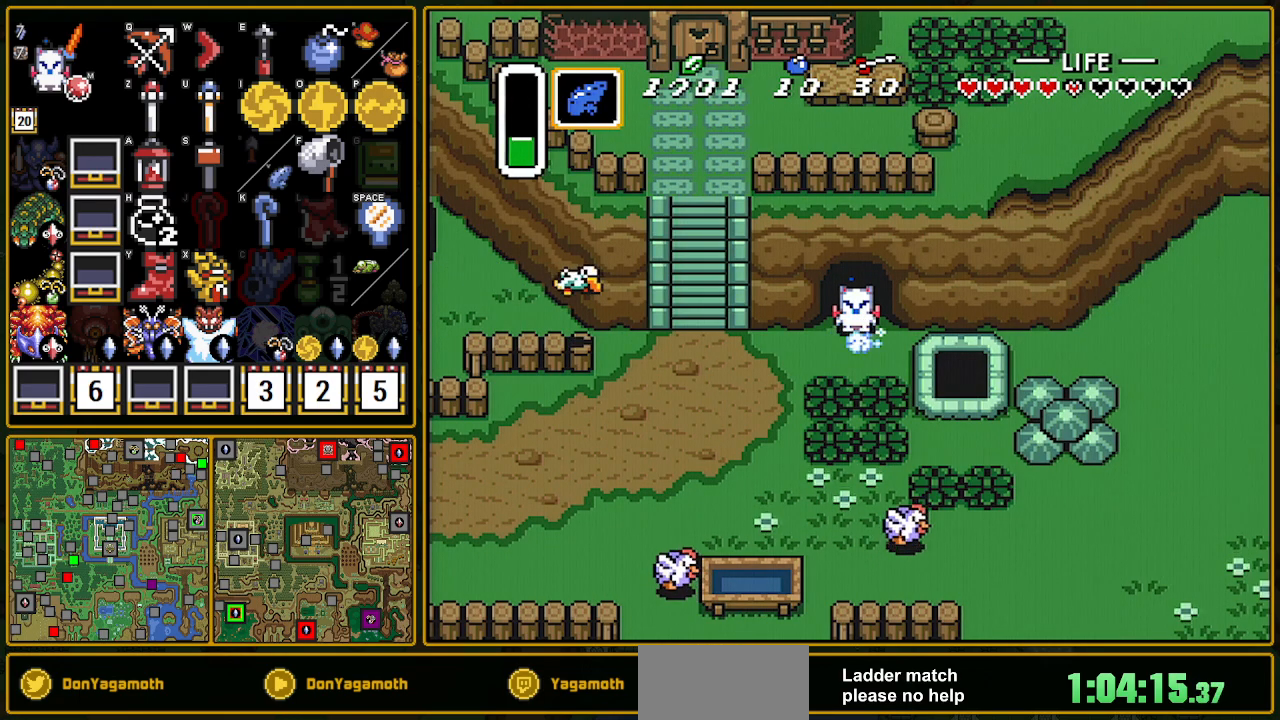
{"buttons": [], "events": [[17, "Y", "up"], [150, "A", "down"], [150, "Y", "down"], [183, "A", "up"], [183, "Y", "up"]]}